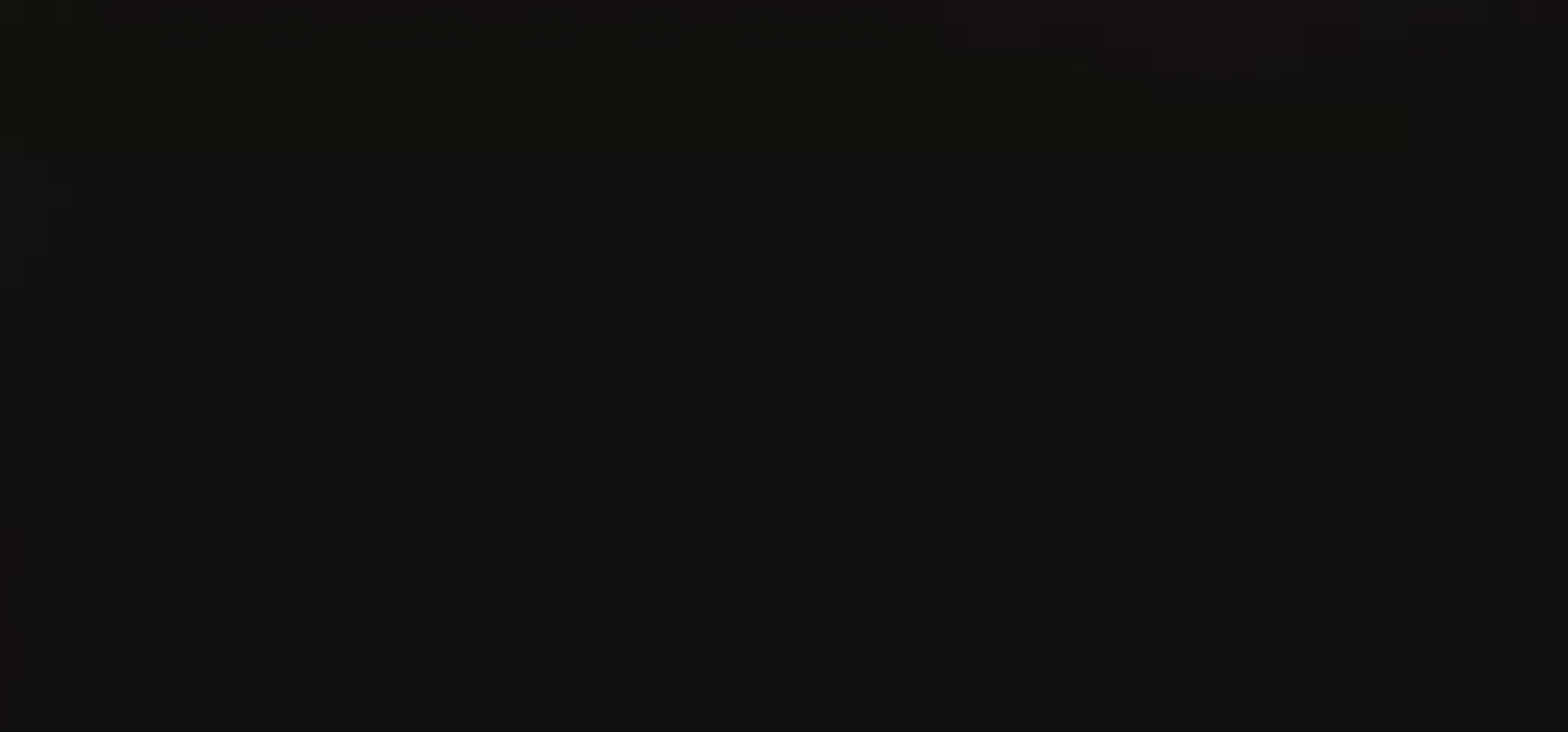
Gameplay with a controller (PlayStation layout); each line is a JSON object with the inputs held at the frame after it. "events" lists button and stick changes between this image and that frame as [ms after this image, input, new state], when the widget could be followed in between. Not read: R1 left_stick right_stick.
{"buttons": [], "events": []}
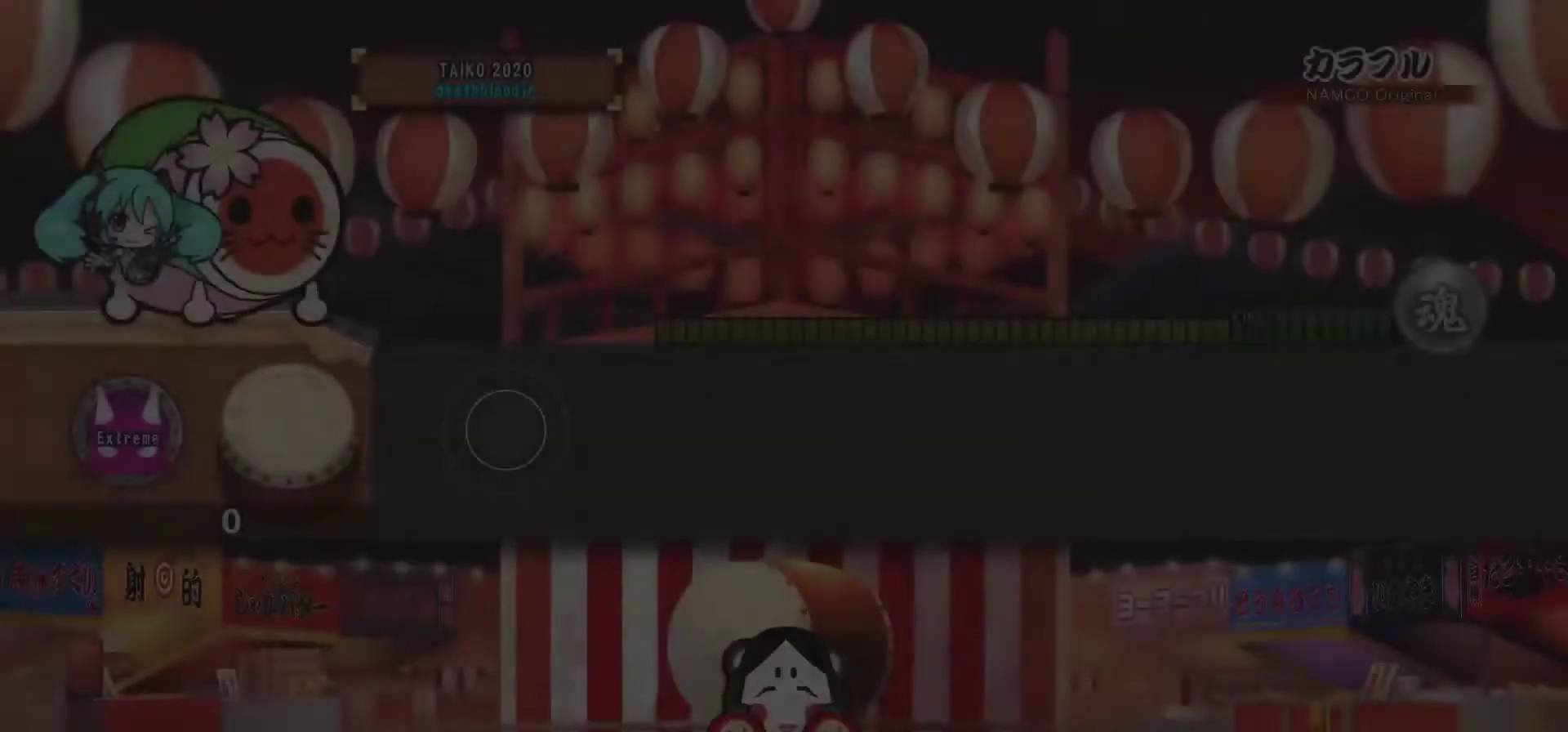
{"buttons": [], "events": []}
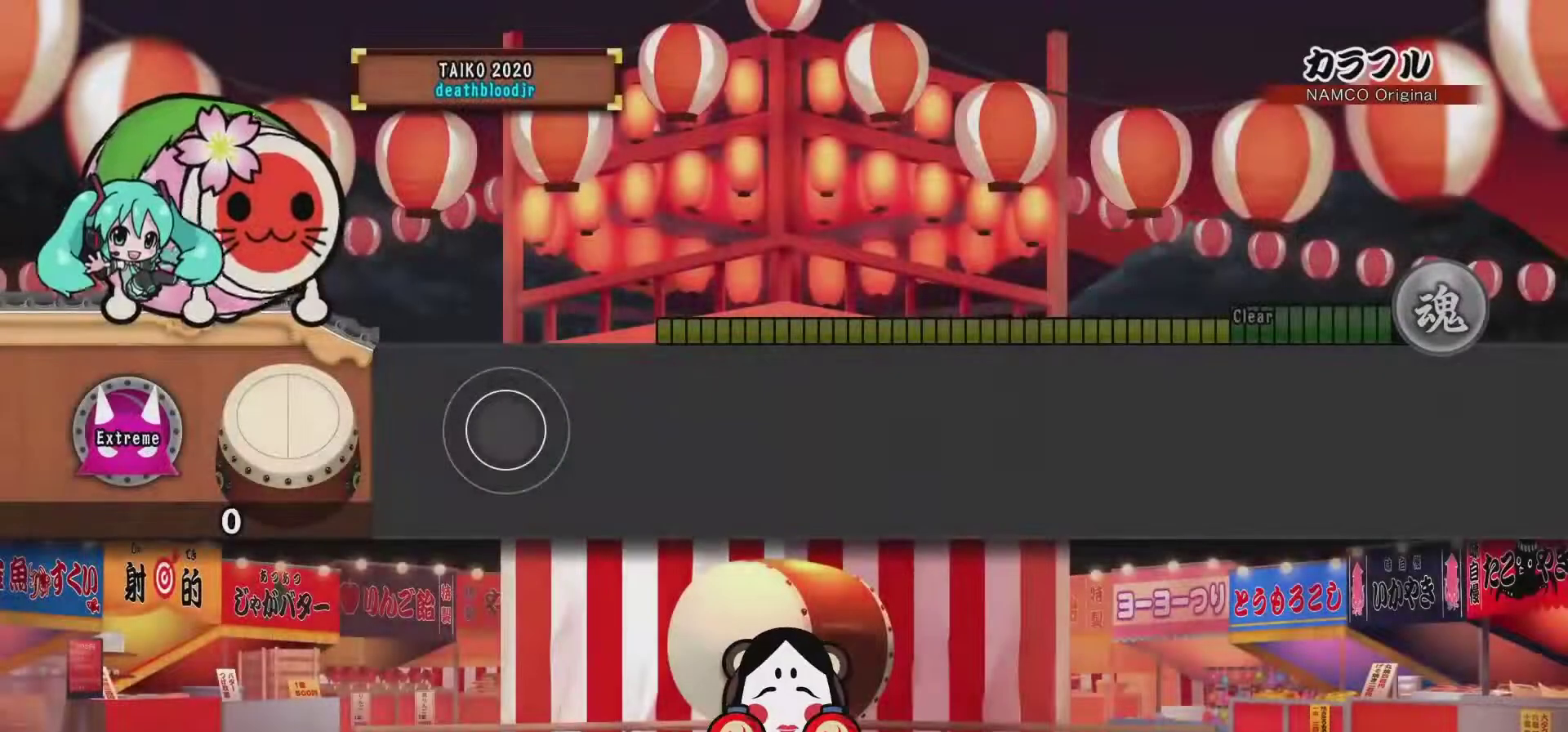
{"buttons": [], "events": []}
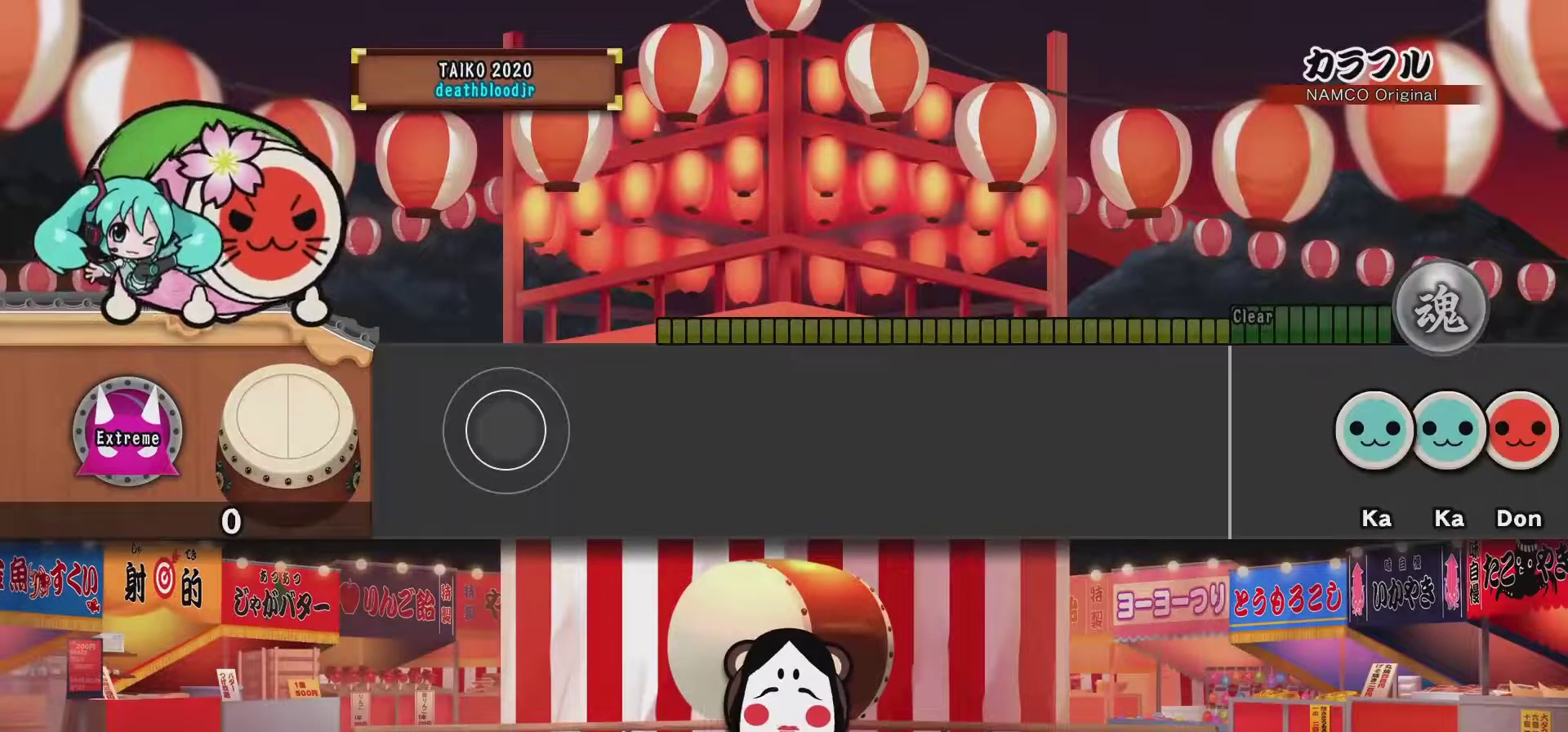
{"buttons": [], "events": []}
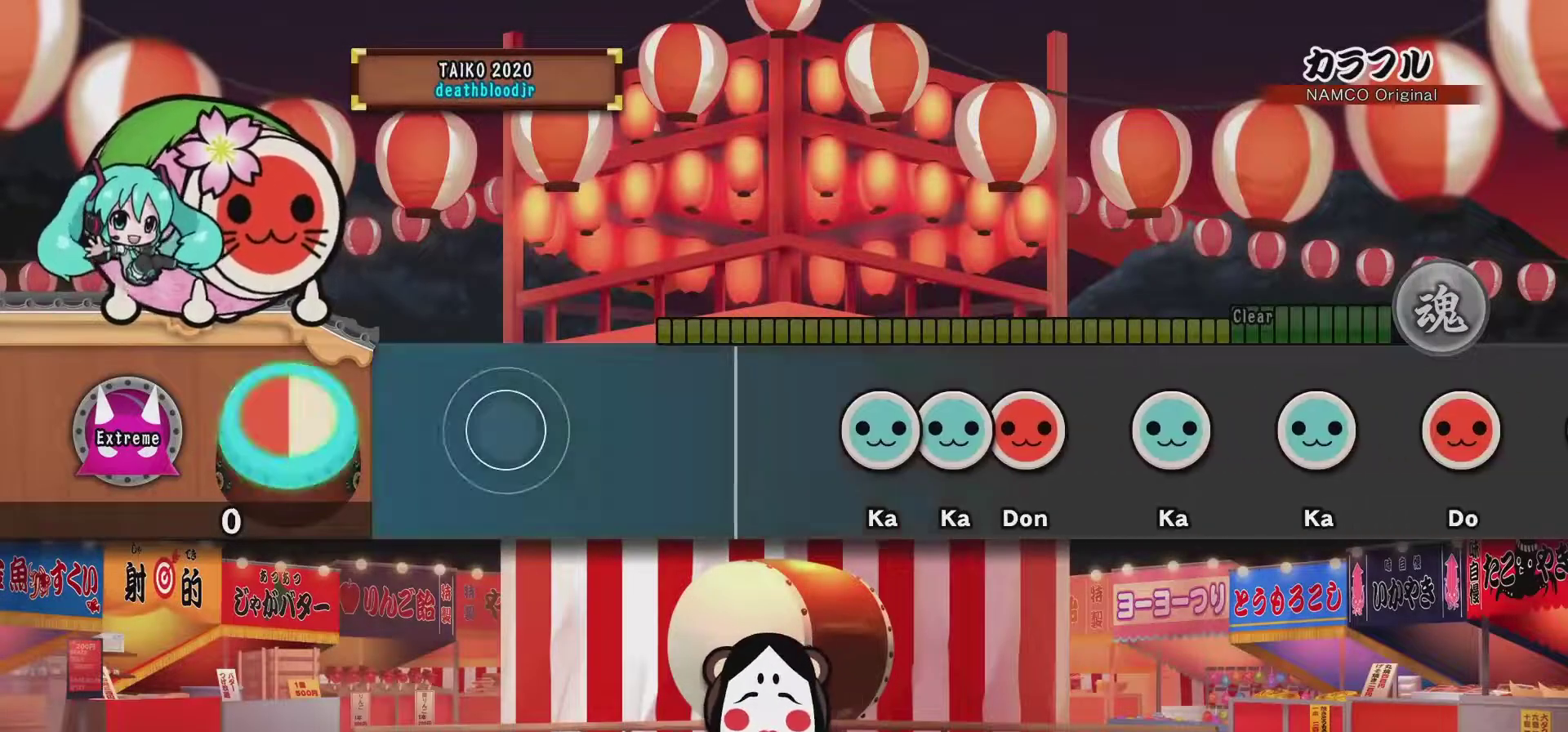
{"buttons": ["DPAD_UP"], "events": [[17, "CROSS", "down"], [17, "R2", "down"], [33, "L1", "down"], [50, "DPAD_DOWN", "down"], [67, "CIRCLE", "down"], [67, "L2", "down"], [100, "CROSS", "up"], [100, "DPAD_DOWN", "up"], [100, "DPAD_LEFT", "down"], [150, "CIRCLE", "up"], [150, "L1", "up"], [167, "DPAD_LEFT", "up"], [184, "R2", "up"], [217, "L2", "up"], [434, "TRIANGLE", "down"], [484, "TRIANGLE", "up"], [500, "DPAD_UP", "down"]]}
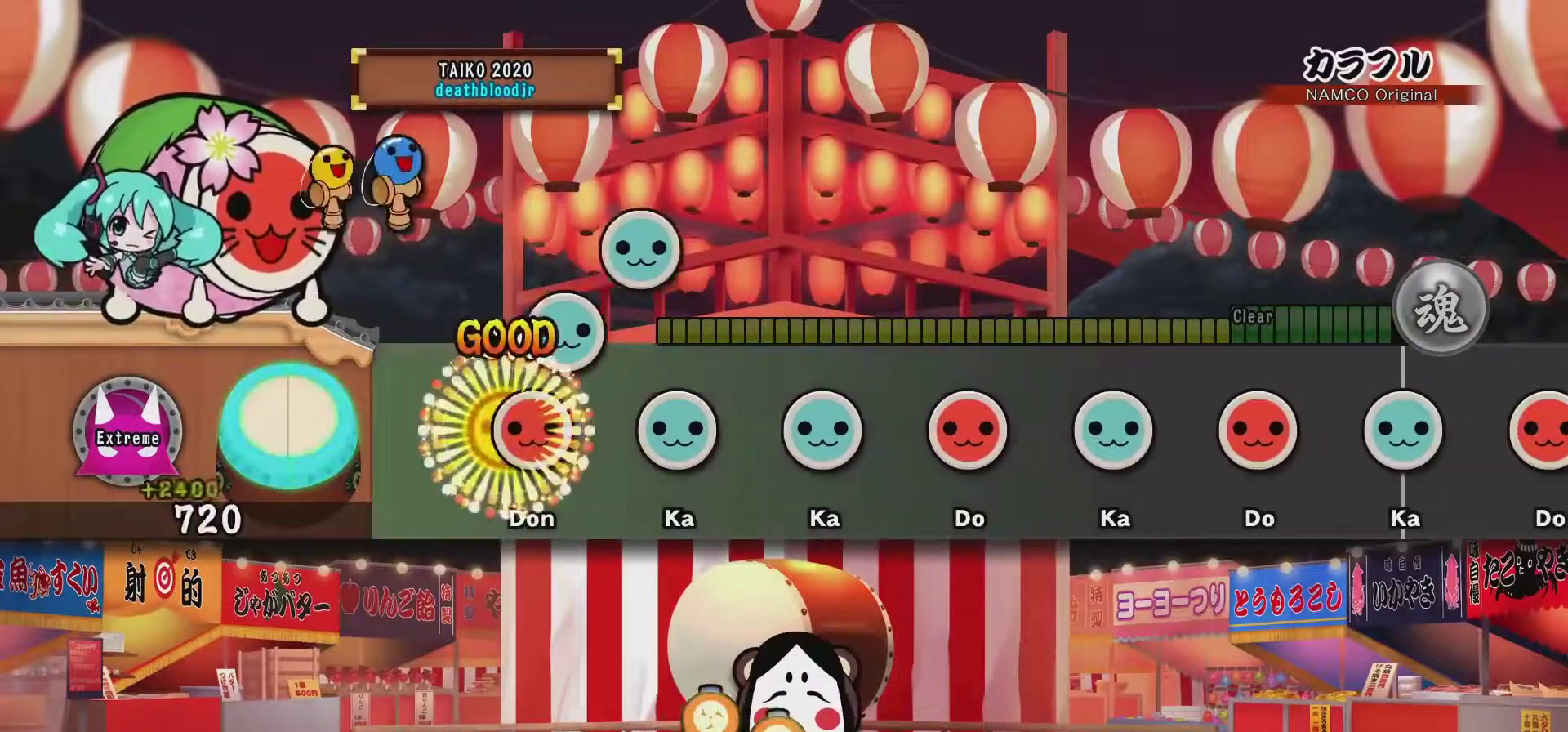
{"buttons": [], "events": [[84, "DPAD_UP", "up"], [84, "SQUARE", "down"], [184, "SQUARE", "up"], [234, "DPAD_UP", "down"], [334, "DPAD_UP", "up"], [334, "TRIANGLE", "down"], [484, "TRIANGLE", "up"]]}
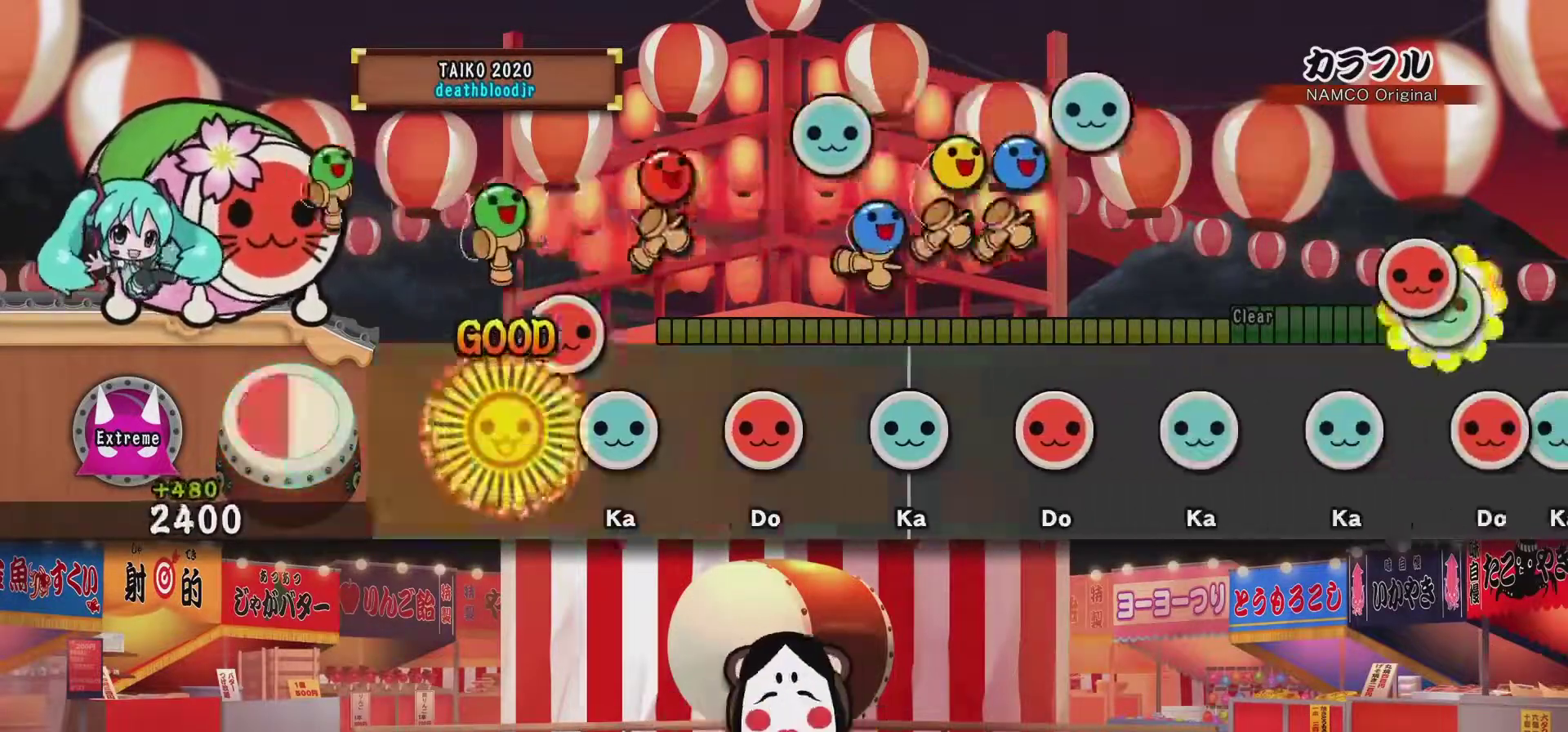
{"buttons": ["TRIANGLE"], "events": [[17, "DPAD_RIGHT", "down"], [117, "DPAD_RIGHT", "up"], [150, "TRIANGLE", "down"], [300, "DPAD_RIGHT", "down"], [300, "TRIANGLE", "up"], [400, "DPAD_RIGHT", "up"], [434, "TRIANGLE", "down"]]}
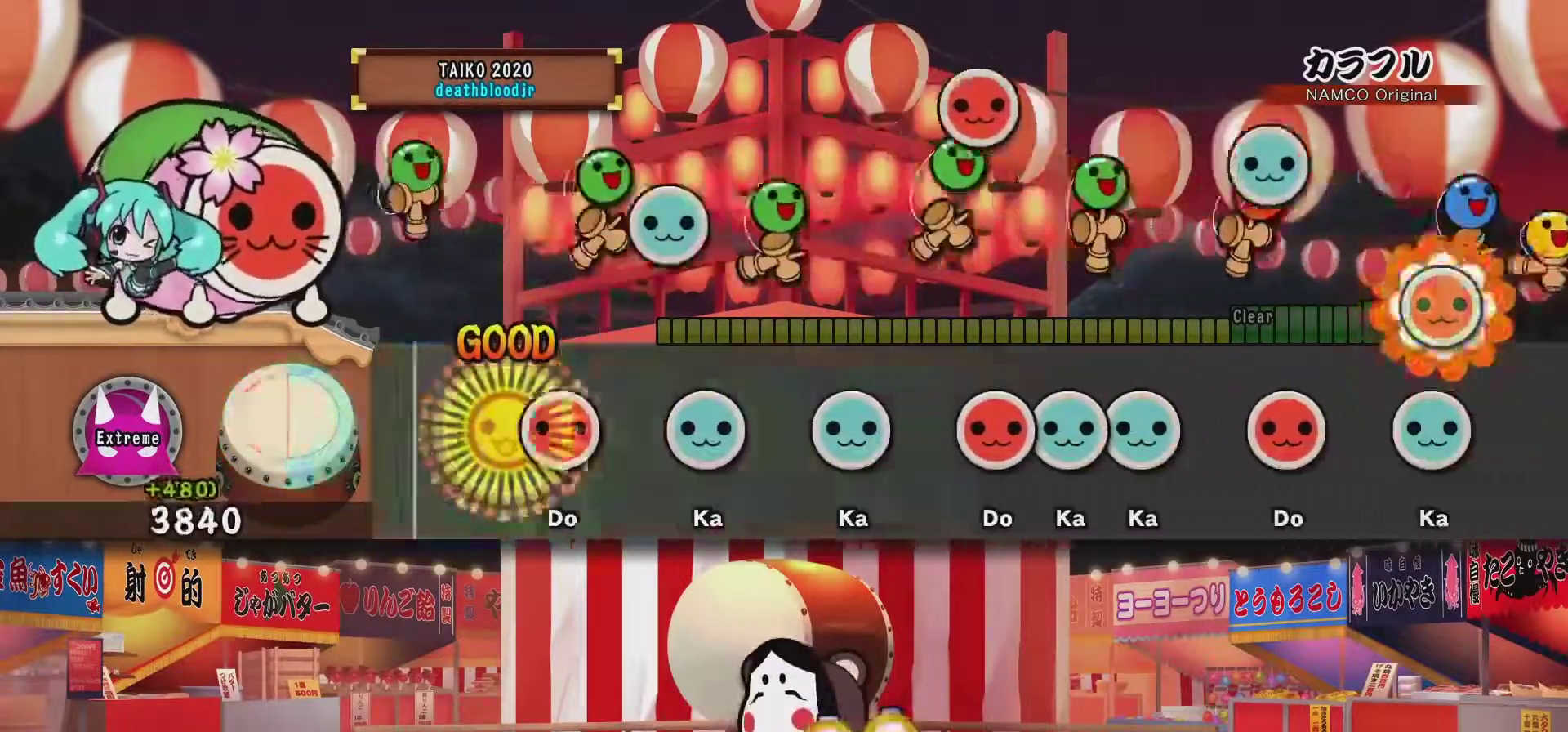
{"buttons": [], "events": [[66, "DPAD_RIGHT", "down"], [66, "TRIANGLE", "up"], [183, "DPAD_RIGHT", "up"], [233, "TRIANGLE", "down"], [350, "TRIANGLE", "up"], [400, "DPAD_UP", "down"], [500, "DPAD_UP", "up"]]}
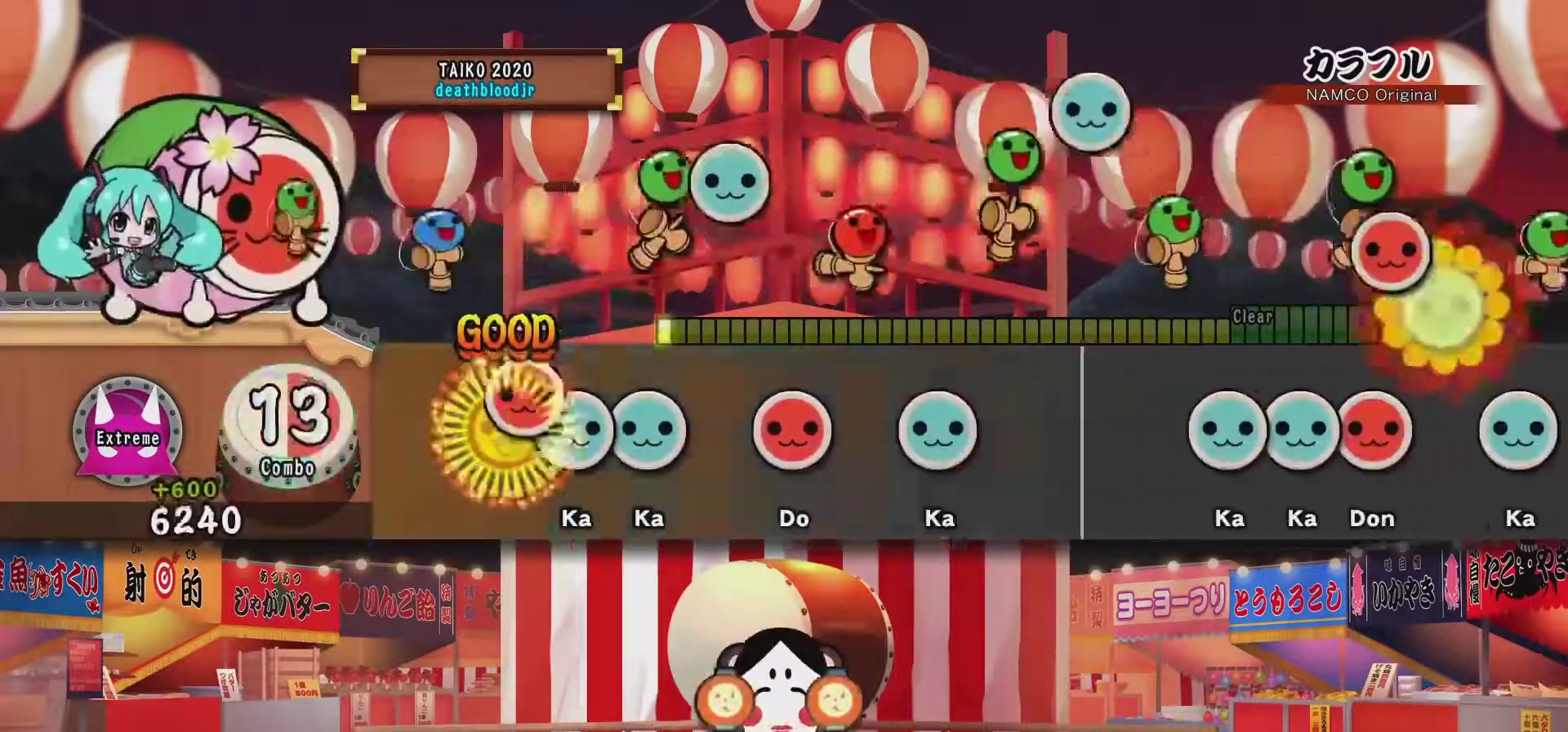
{"buttons": ["TRIANGLE"], "events": [[33, "SQUARE", "down"], [100, "DPAD_UP", "down"], [100, "SQUARE", "up"], [200, "DPAD_UP", "up"], [200, "TRIANGLE", "down"], [300, "TRIANGLE", "up"], [334, "DPAD_RIGHT", "down"], [467, "DPAD_RIGHT", "up"], [467, "TRIANGLE", "down"]]}
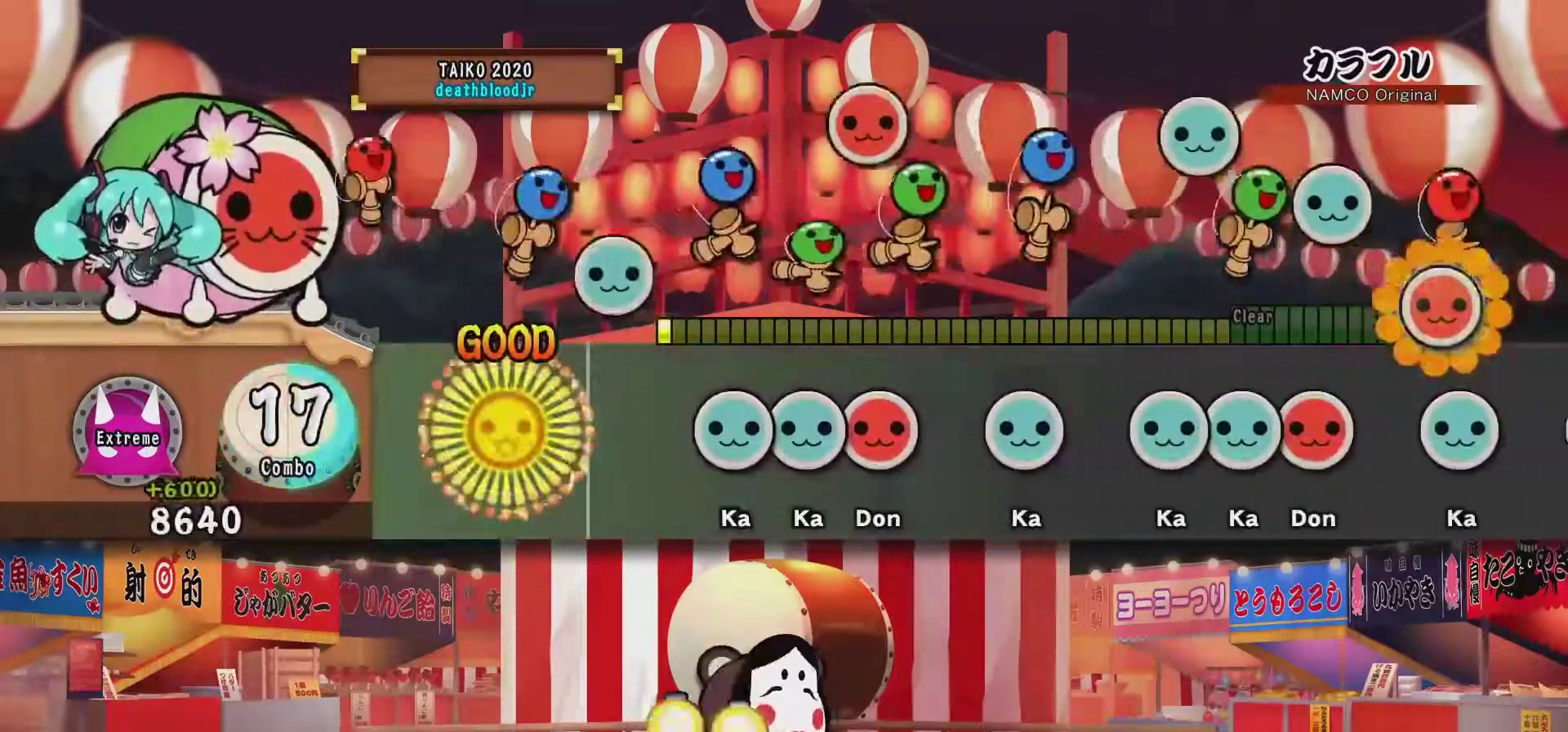
{"buttons": ["SQUARE"], "events": [[84, "TRIANGLE", "up"], [267, "TRIANGLE", "down"], [368, "DPAD_UP", "down"], [368, "TRIANGLE", "up"], [434, "DPAD_UP", "up"], [434, "SQUARE", "down"]]}
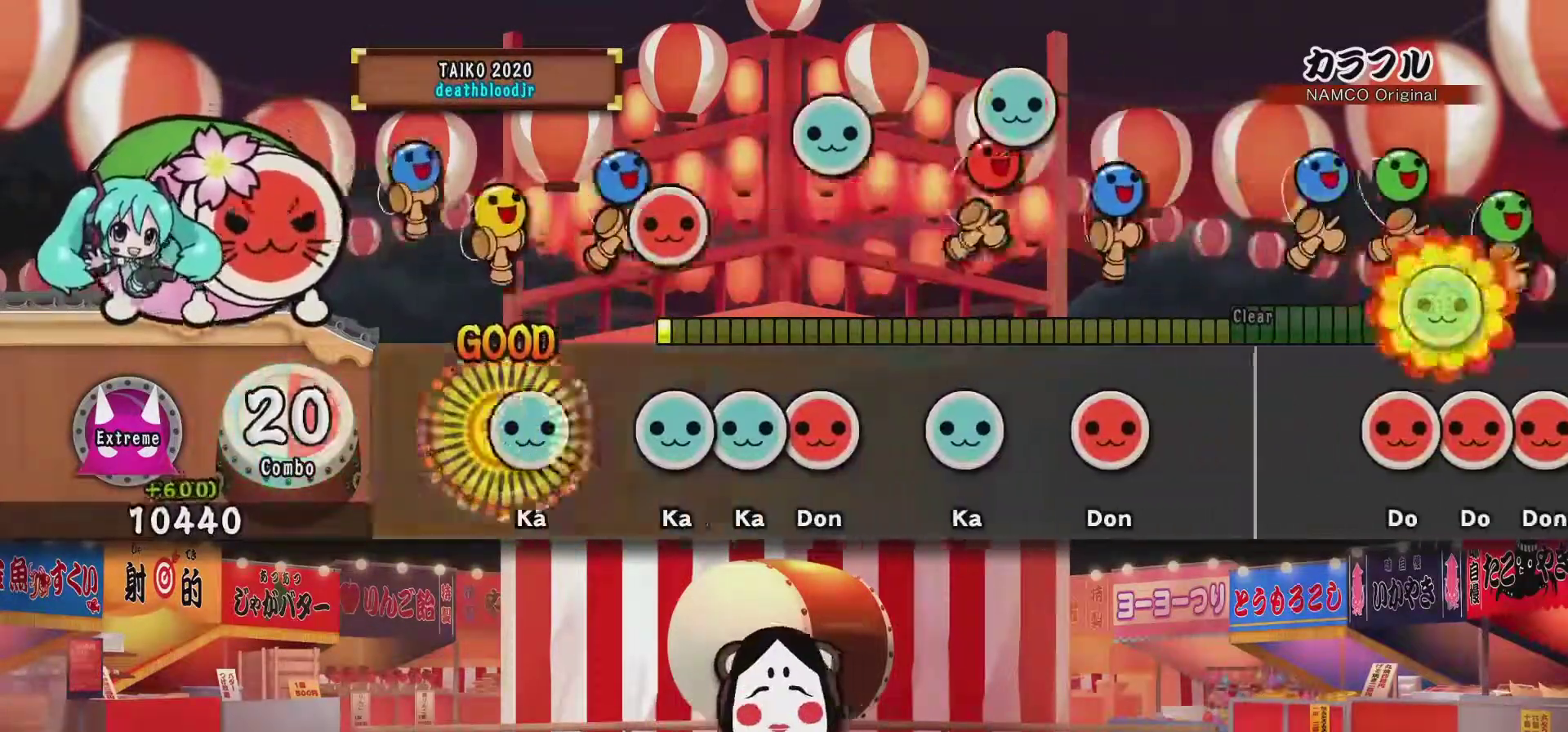
{"buttons": ["DPAD_UP"], "events": [[33, "SQUARE", "up"], [67, "DPAD_UP", "down"], [184, "DPAD_UP", "up"], [200, "TRIANGLE", "down"], [250, "TRIANGLE", "up"], [267, "DPAD_UP", "down"], [334, "SQUARE", "down"], [367, "DPAD_UP", "up"], [467, "SQUARE", "up"], [484, "DPAD_UP", "down"]]}
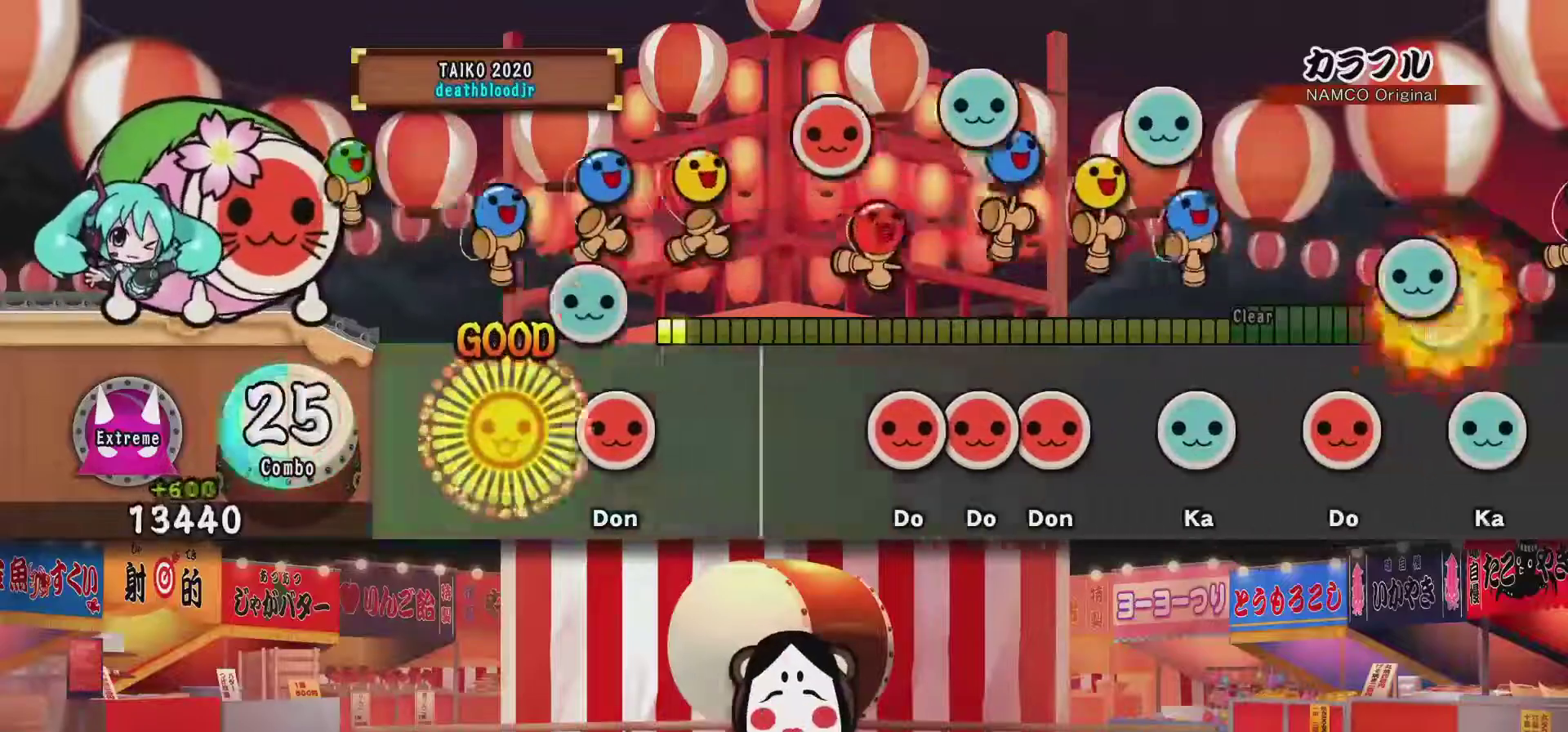
{"buttons": ["DPAD_RIGHT"], "events": [[100, "DPAD_UP", "up"], [150, "SQUARE", "down"], [266, "SQUARE", "up"], [433, "SQUARE", "down"], [500, "DPAD_RIGHT", "down"], [500, "SQUARE", "up"]]}
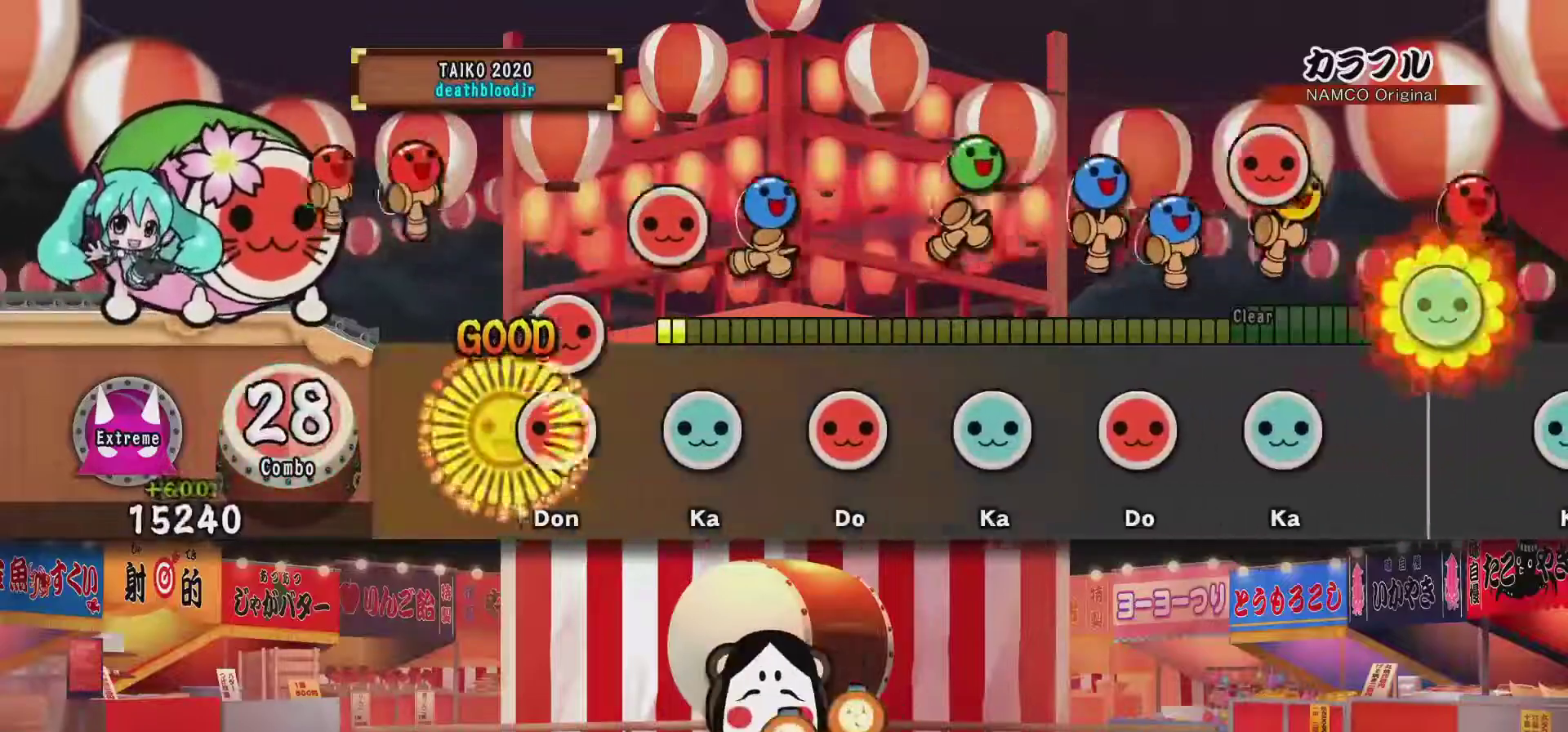
{"buttons": ["SQUARE"], "events": [[67, "SQUARE", "down"], [117, "DPAD_RIGHT", "up"], [217, "SQUARE", "up"], [267, "DPAD_UP", "down"], [367, "DPAD_UP", "up"], [367, "SQUARE", "down"]]}
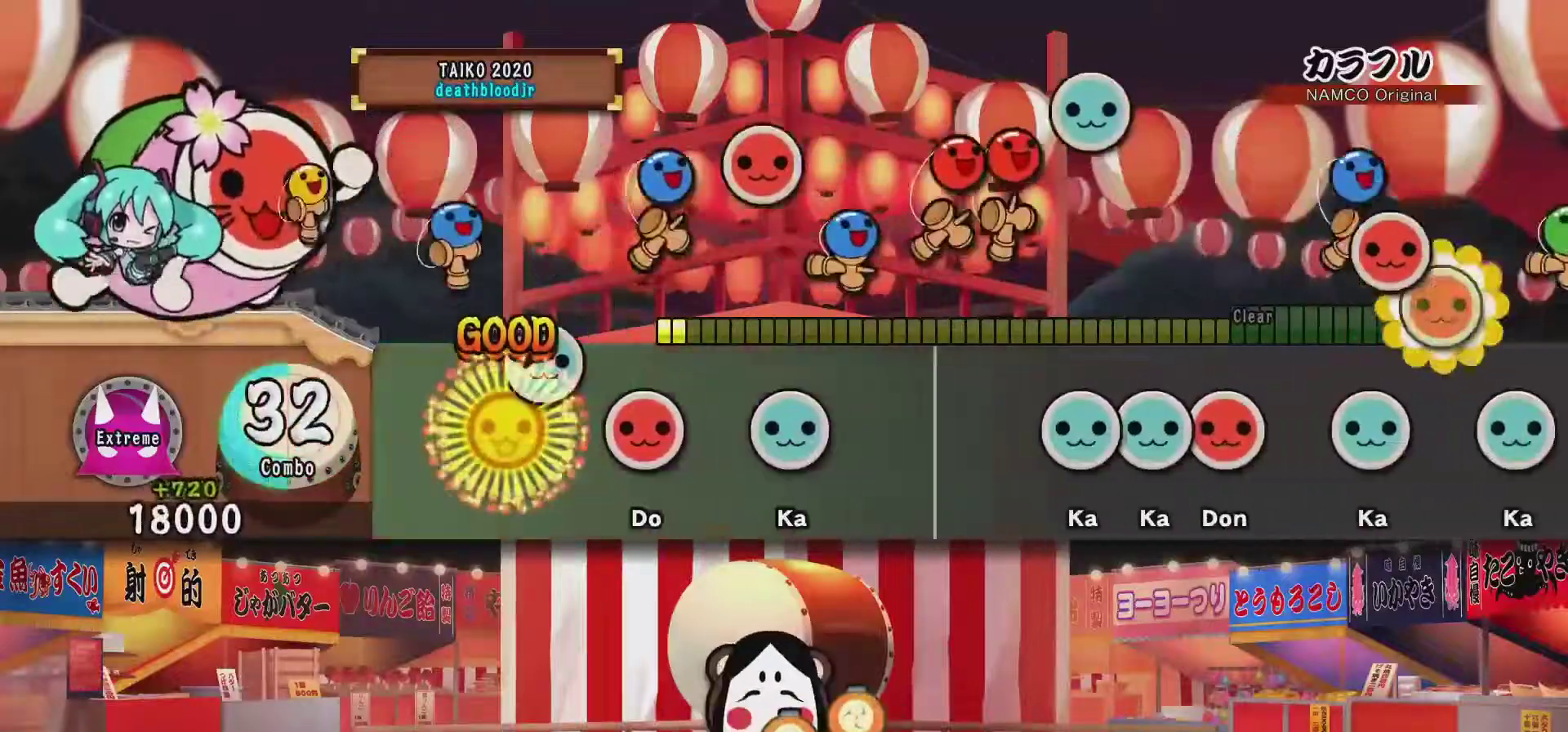
{"buttons": ["DPAD_UP"], "events": [[51, "DPAD_UP", "down"], [51, "SQUARE", "up"], [134, "DPAD_UP", "up"], [201, "SQUARE", "down"], [334, "DPAD_UP", "down"], [351, "SQUARE", "up"]]}
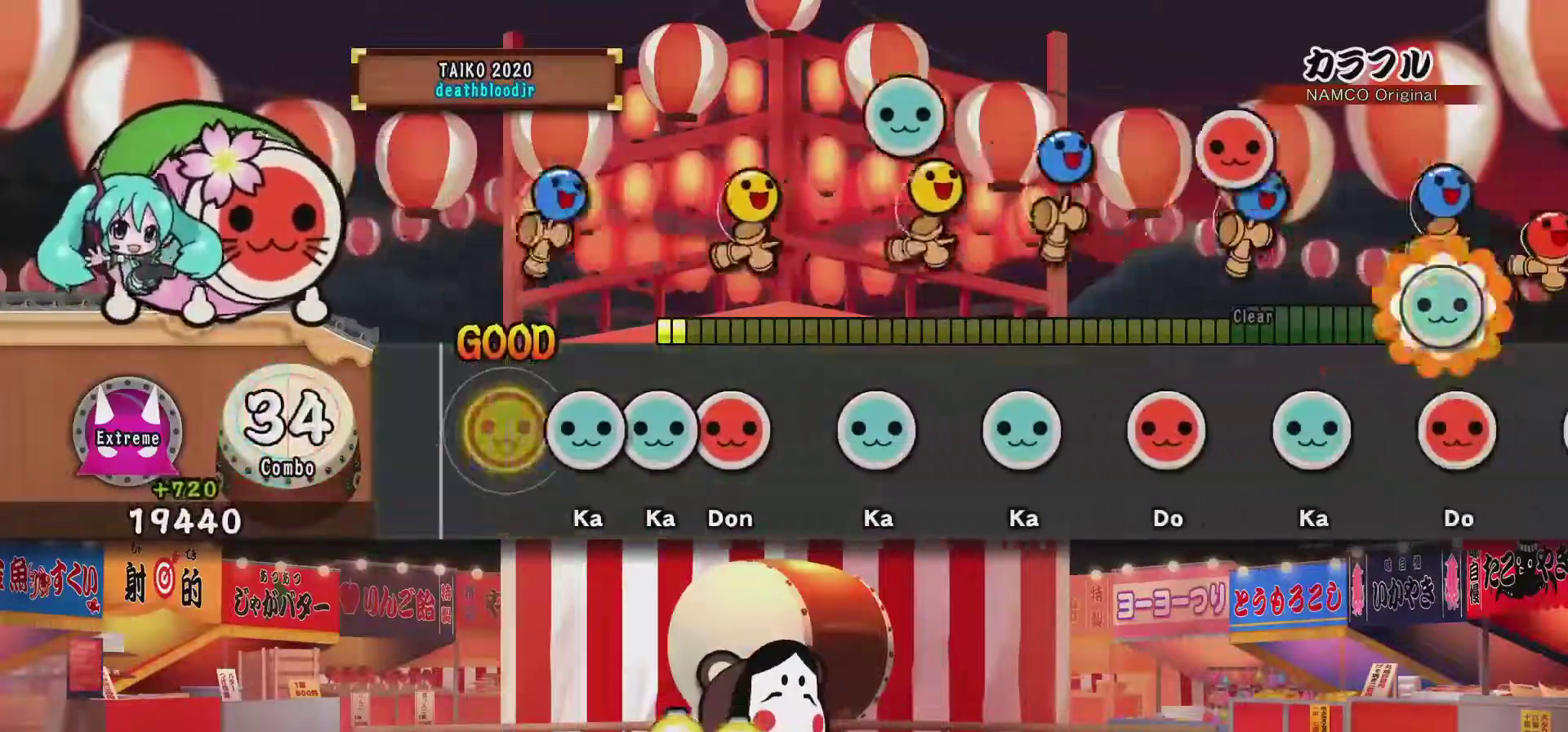
{"buttons": ["DPAD_UP"], "events": [[17, "DPAD_UP", "up"], [117, "TRIANGLE", "down"], [200, "DPAD_UP", "down"], [200, "TRIANGLE", "up"], [267, "SQUARE", "down"], [284, "DPAD_UP", "up"], [384, "SQUARE", "up"], [400, "DPAD_UP", "down"]]}
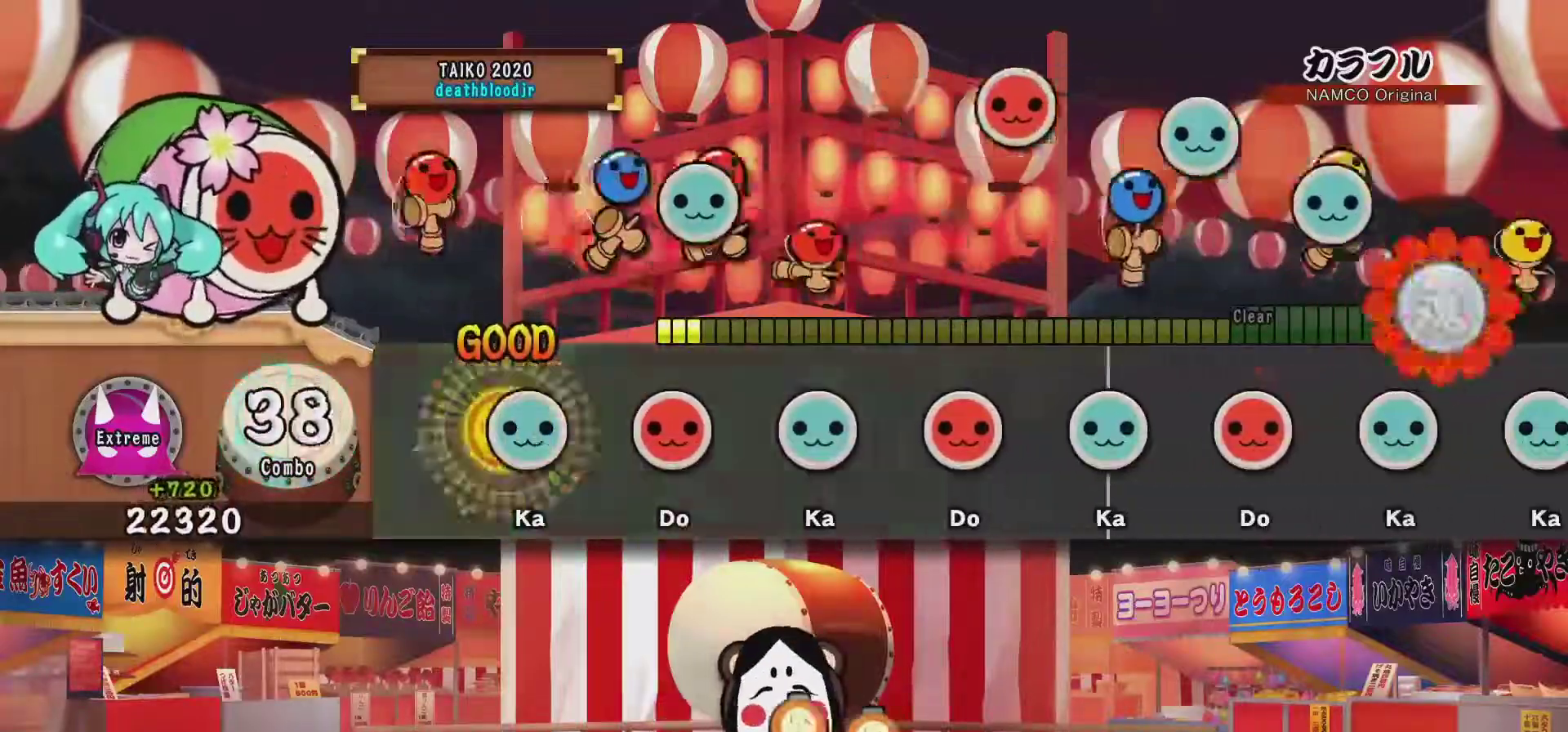
{"buttons": ["DPAD_RIGHT"], "events": [[33, "DPAD_UP", "up"], [50, "TRIANGLE", "down"], [183, "DPAD_RIGHT", "down"], [183, "TRIANGLE", "up"], [300, "DPAD_RIGHT", "up"], [350, "TRIANGLE", "down"], [450, "TRIANGLE", "up"], [483, "DPAD_RIGHT", "down"]]}
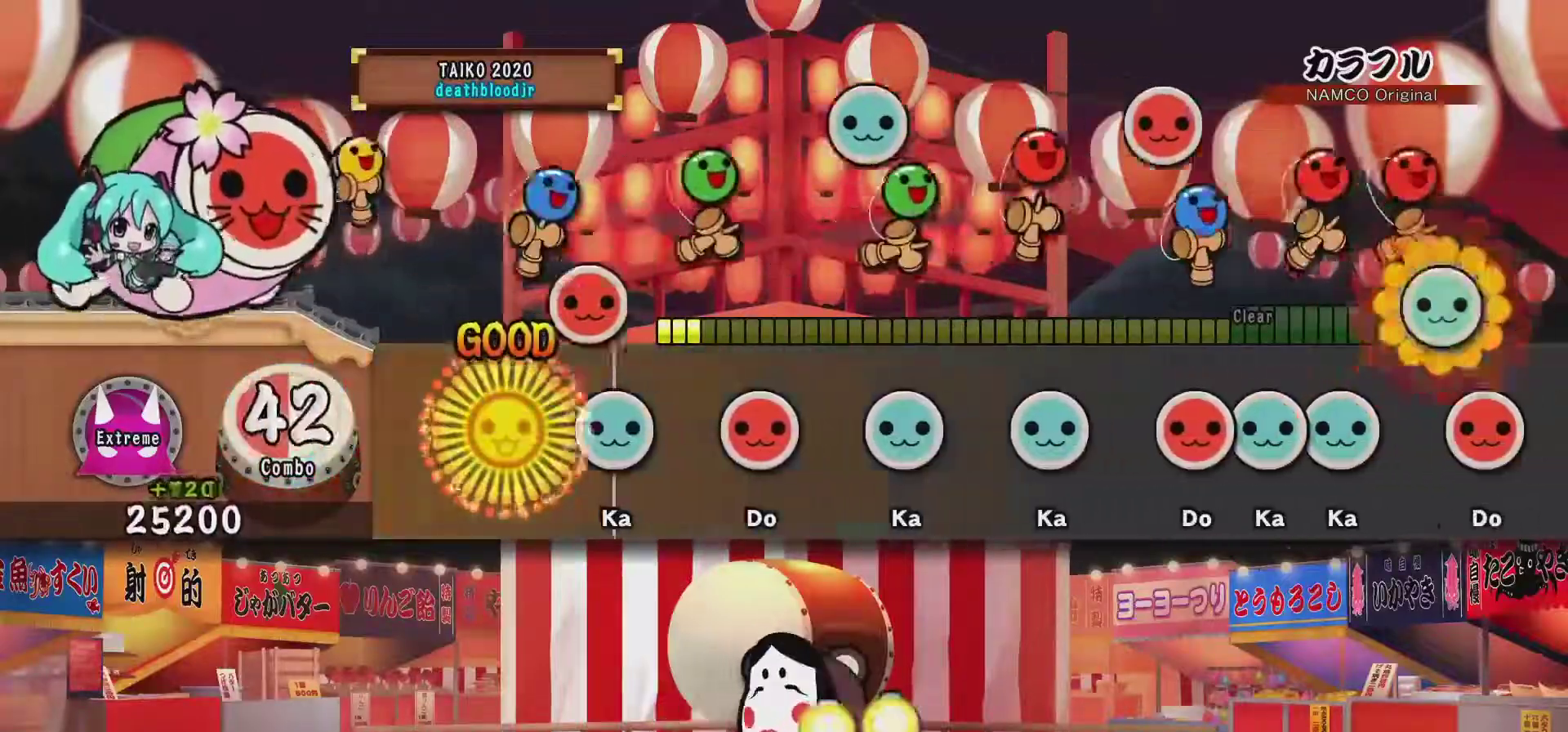
{"buttons": ["TRIANGLE"], "events": [[100, "DPAD_RIGHT", "up"], [133, "TRIANGLE", "down"], [267, "DPAD_RIGHT", "down"], [267, "TRIANGLE", "up"], [400, "DPAD_RIGHT", "up"], [417, "TRIANGLE", "down"]]}